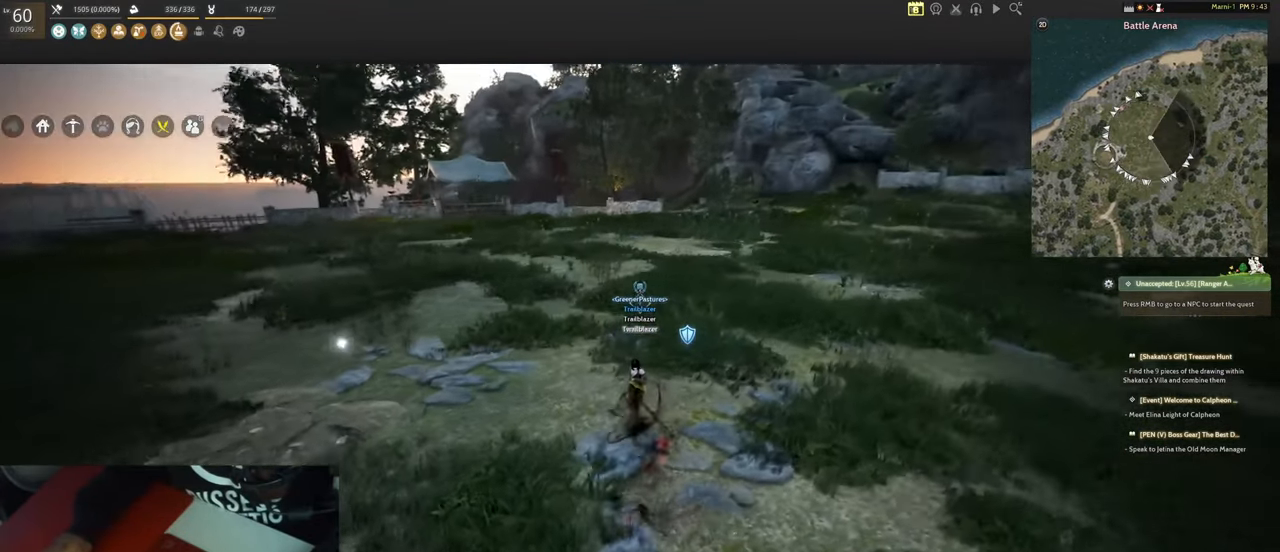
Gameplay with keyboard and mouse; each line is a JSON object with the keys and mouse buttons held at the frame after it. "events" lists presses ("down") and releases ("up") of "1", "2", "3", "4", "5", "a", "alt", "b", "c", "ctrl", "d", "e", "f", "g", "q", "r", "s", "shift", "space", "t", "tab", "tilde", "v", "w", "x", "z", "mouse_left", "mouse_wheel", "mouse_right", "mouse_mb4" and "mouse_mb5" between this image and that frame as [ms after this image, input, new state], when the widget could be followed in between. "mouse_left", "mouse_wheel", "mouse_right", "mouse_mb4", "mouse_mb5" = the "left", "wheel", "right", "mb4", "mb5" buttons of the "mouse" list. No other keys are recorded. "wheel" means that the mouse wheel is clicked or scrolled. Mouse movement is not recorded.
{"keys": ["s"], "mouse": ["mb5"], "events": []}
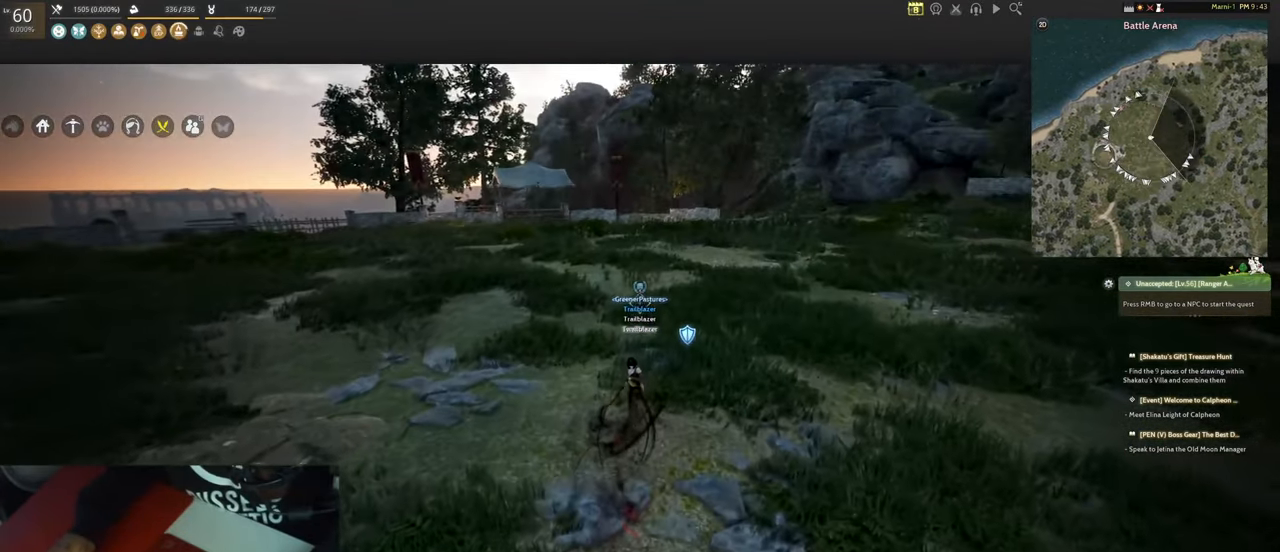
{"keys": ["s"], "mouse": ["mb5"], "events": []}
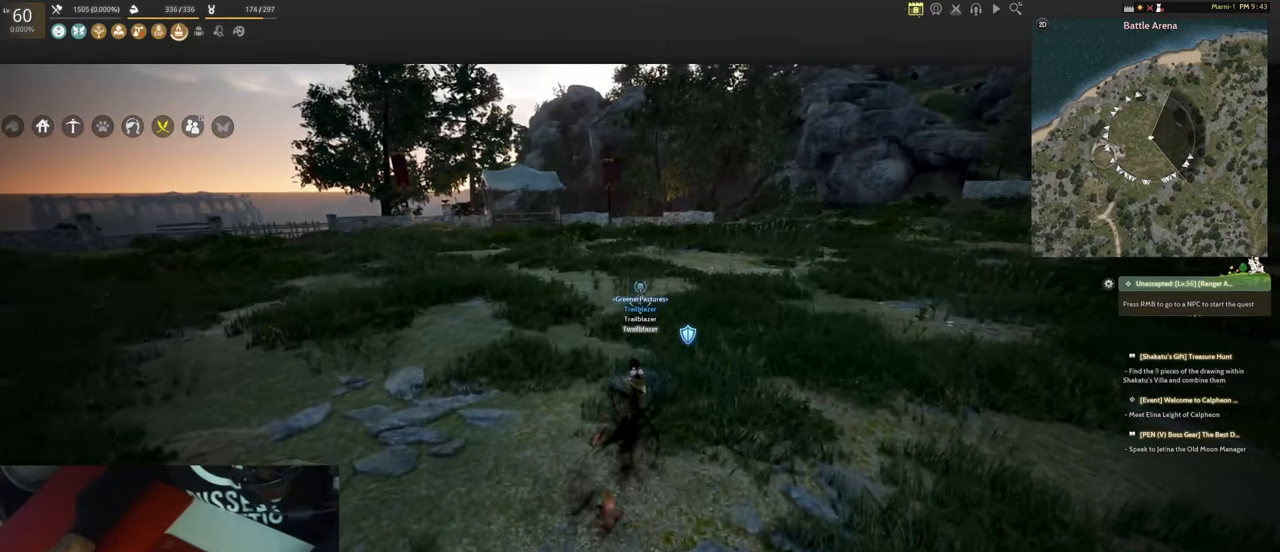
{"keys": ["s"], "mouse": ["mb5"], "events": []}
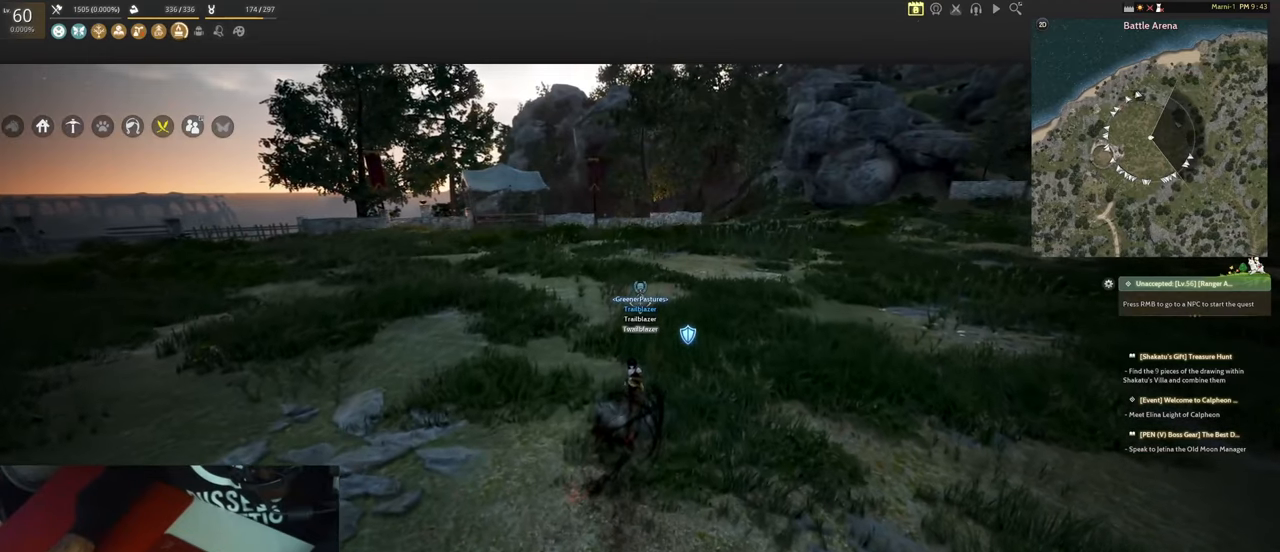
{"keys": ["s"], "mouse": ["mb5"], "events": [[100, "s", "up"], [184, "s", "down"], [234, "s", "up"], [334, "s", "down"], [434, "s", "up"], [484, "s", "down"]]}
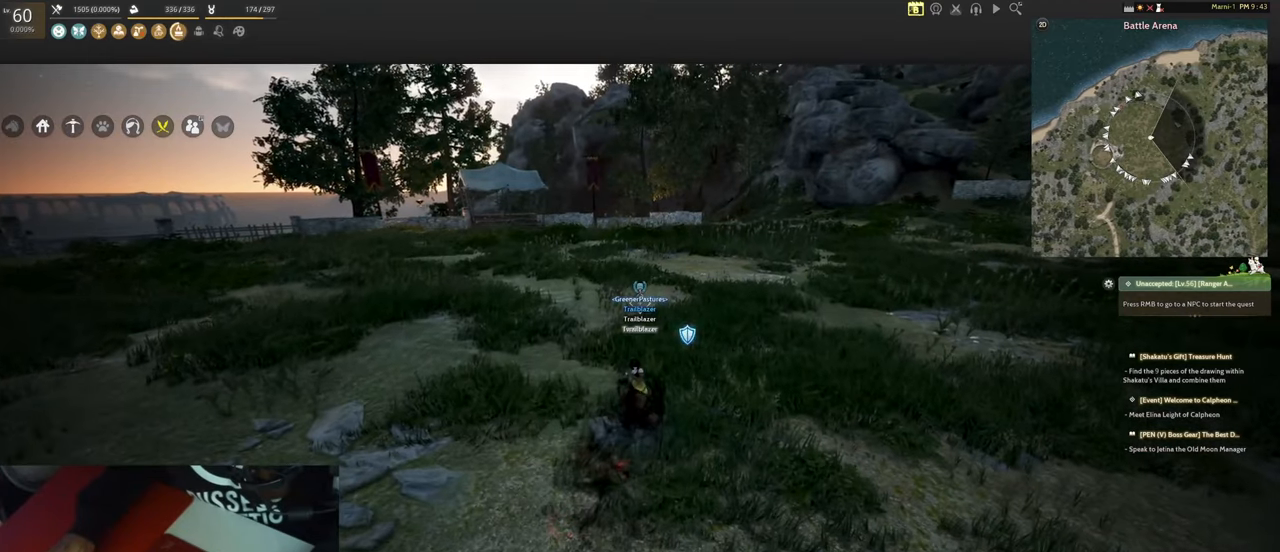
{"keys": ["s"], "mouse": ["mb5"], "events": []}
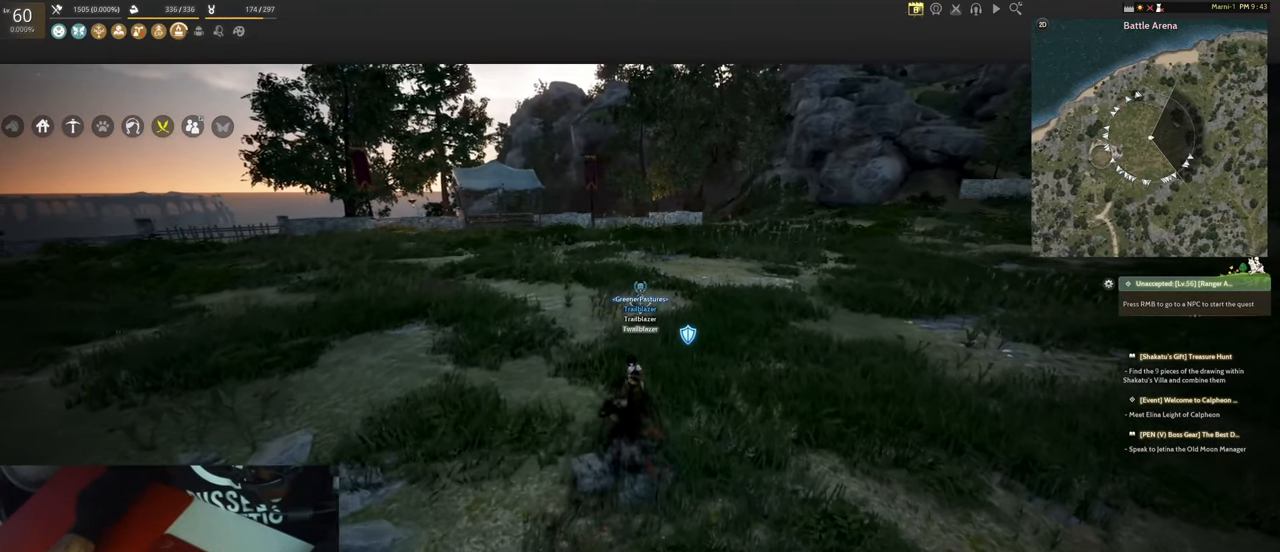
{"keys": ["s"], "mouse": ["mb5"], "events": []}
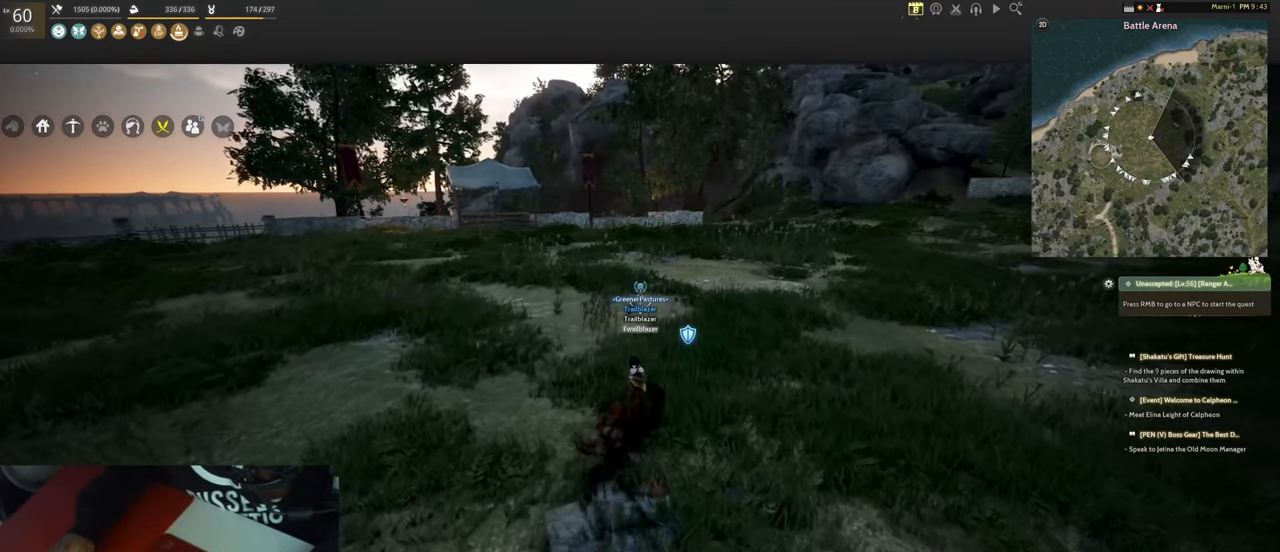
{"keys": ["s"], "mouse": ["mb5"], "events": []}
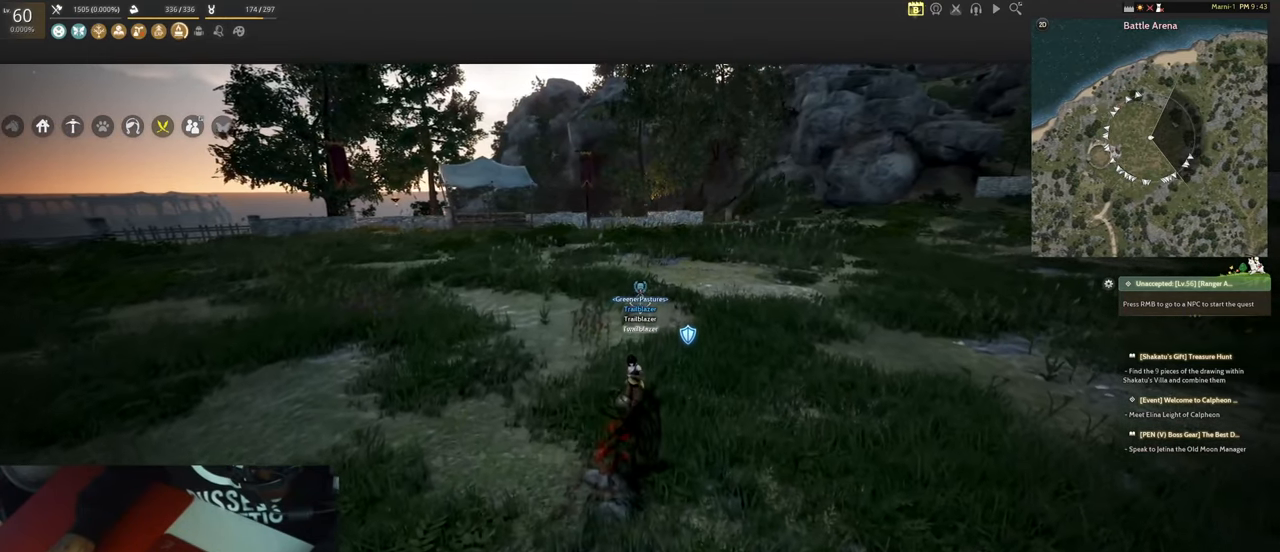
{"keys": ["s"], "mouse": ["mb5"], "events": []}
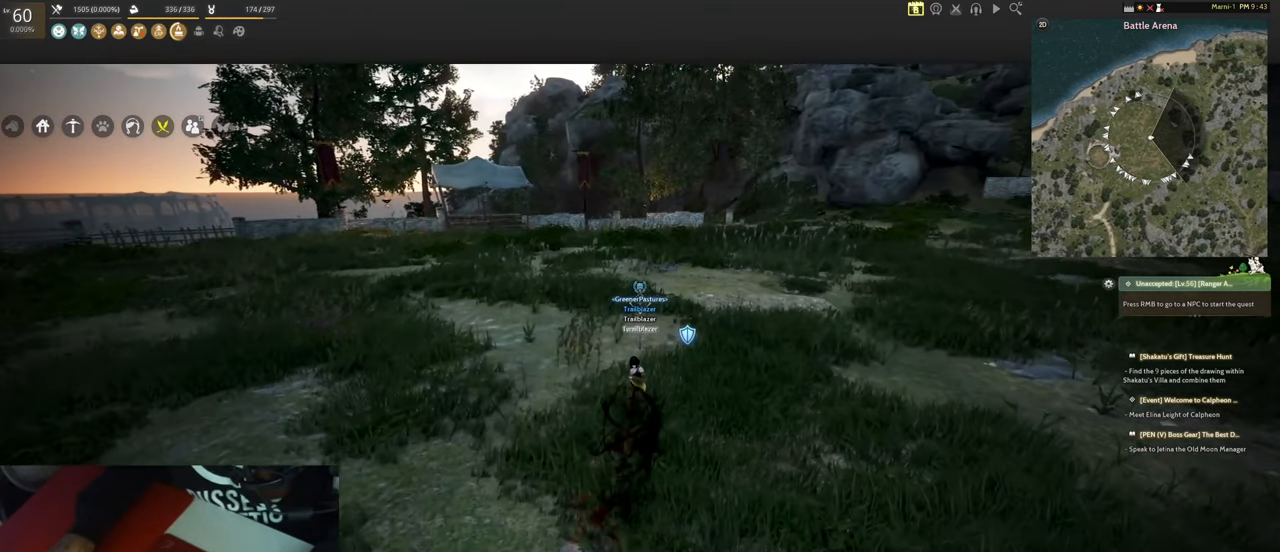
{"keys": ["s"], "mouse": ["mb5"], "events": []}
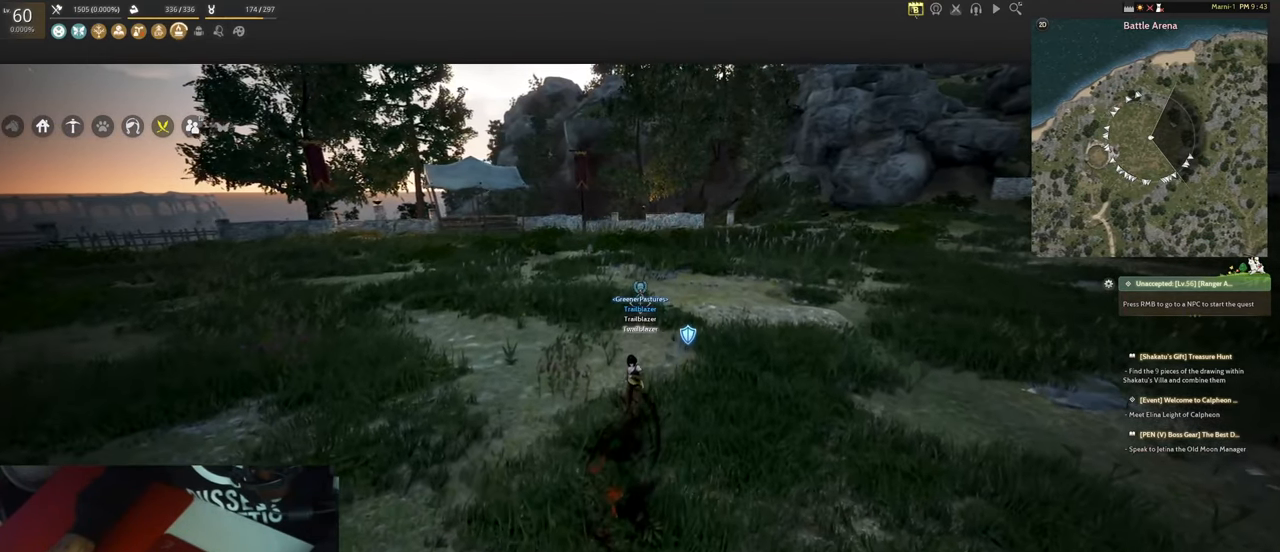
{"keys": ["s"], "mouse": ["mb5"], "events": []}
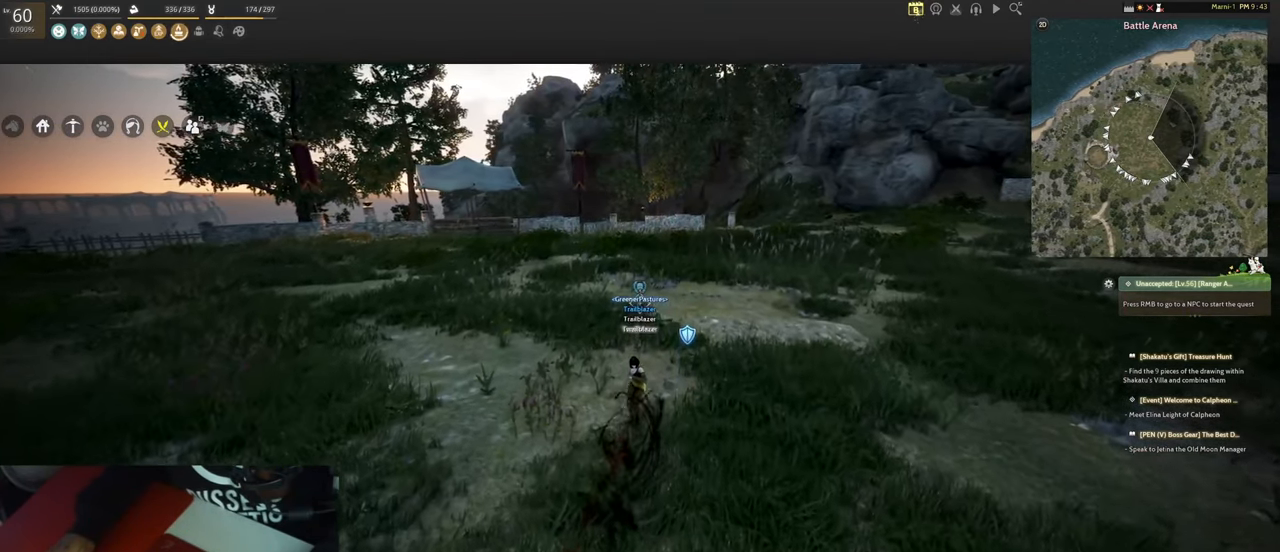
{"keys": [], "mouse": ["mb5"], "events": [[117, "mouse_right", "down"], [200, "mouse_right", "up"], [200, "s", "up"]]}
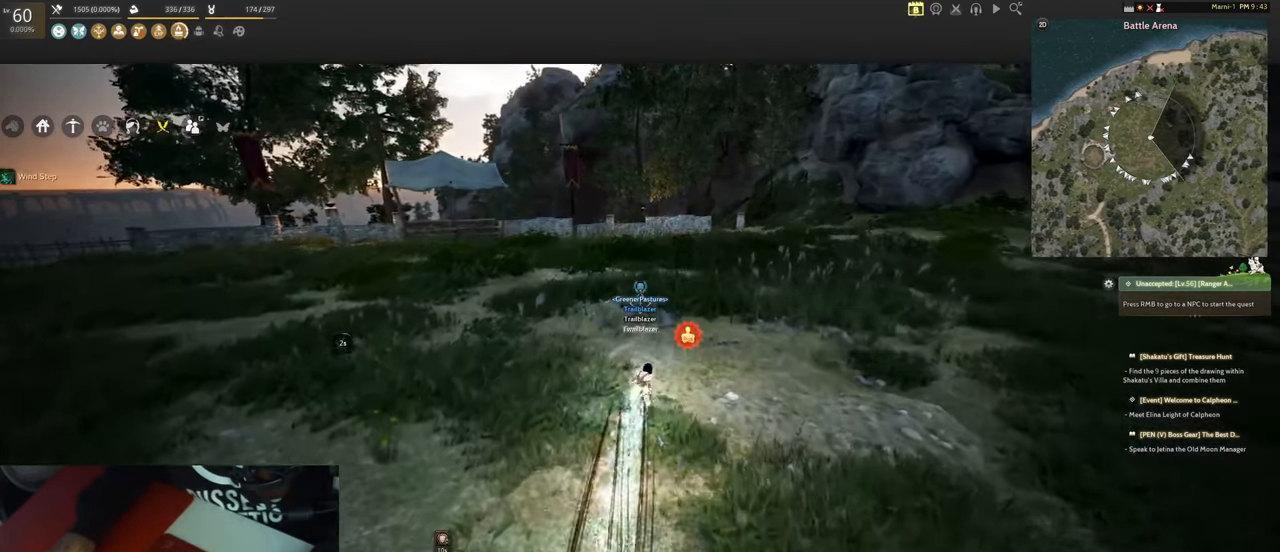
{"keys": ["w"], "mouse": [], "events": [[134, "mouse_mb5", "up"], [417, "w", "down"]]}
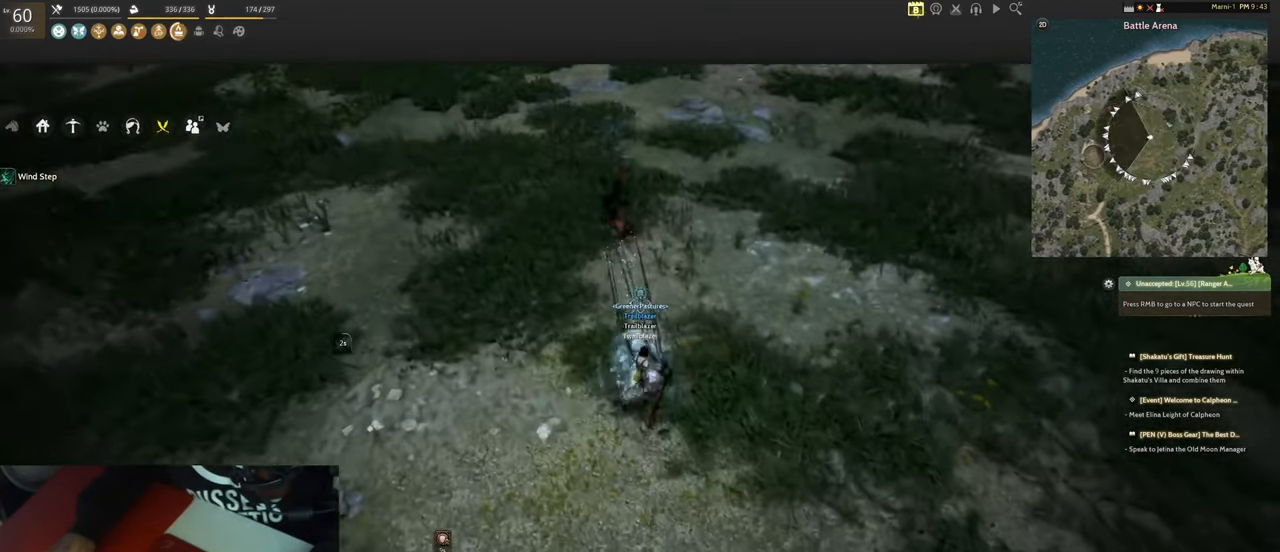
{"keys": ["w"], "mouse": [], "events": []}
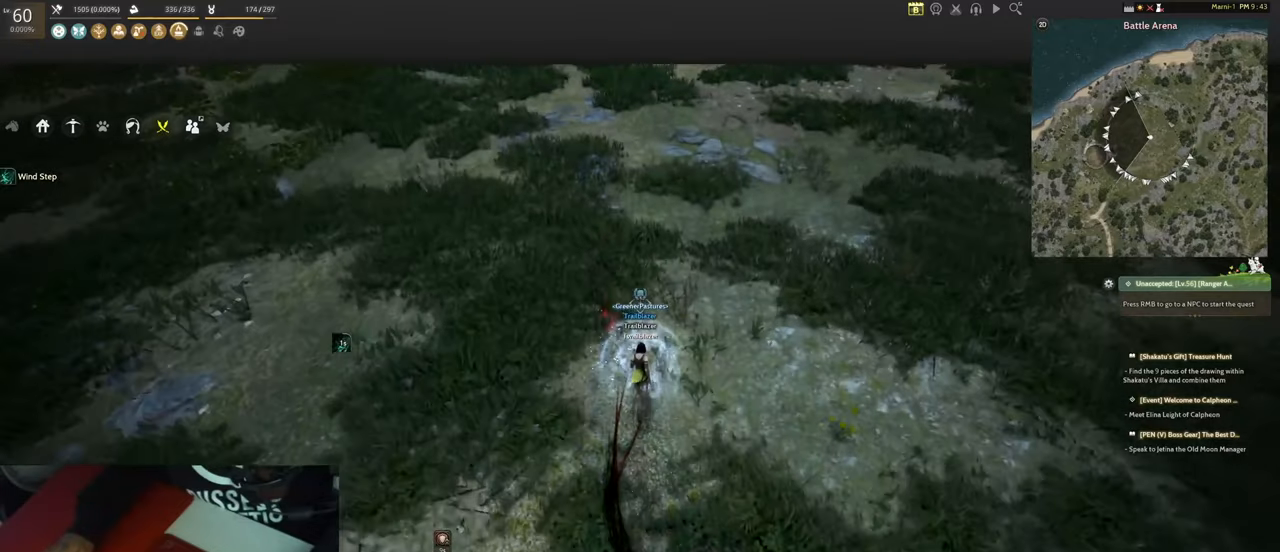
{"keys": [], "mouse": [], "events": [[383, "w", "up"]]}
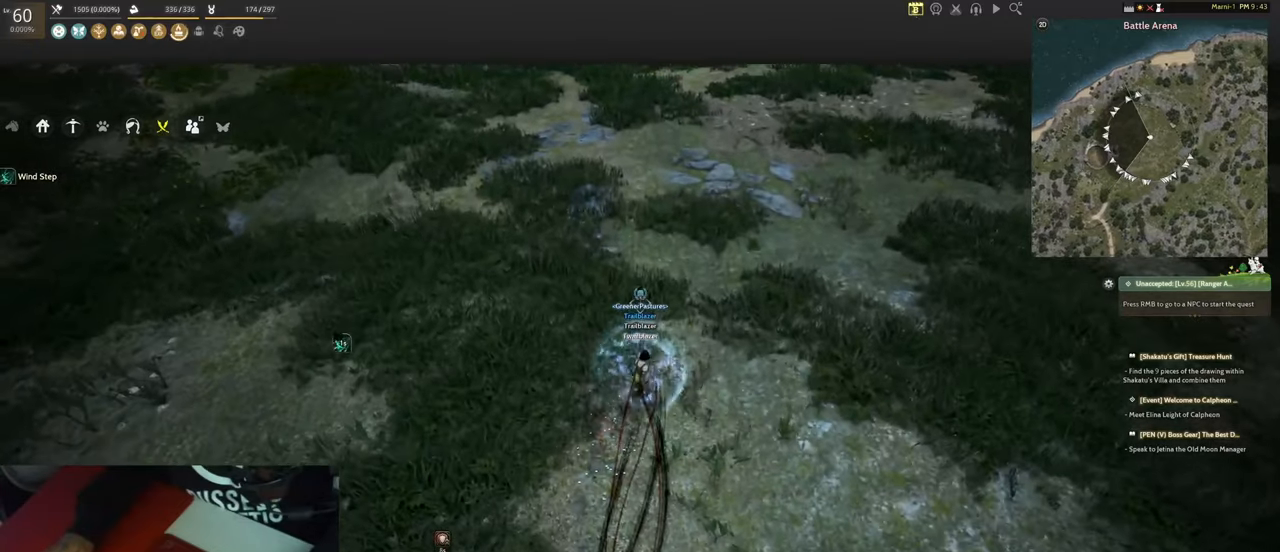
{"keys": [], "mouse": [], "events": [[33, "w", "down"], [216, "mouse_right", "down"], [266, "mouse_right", "up"], [400, "w", "up"]]}
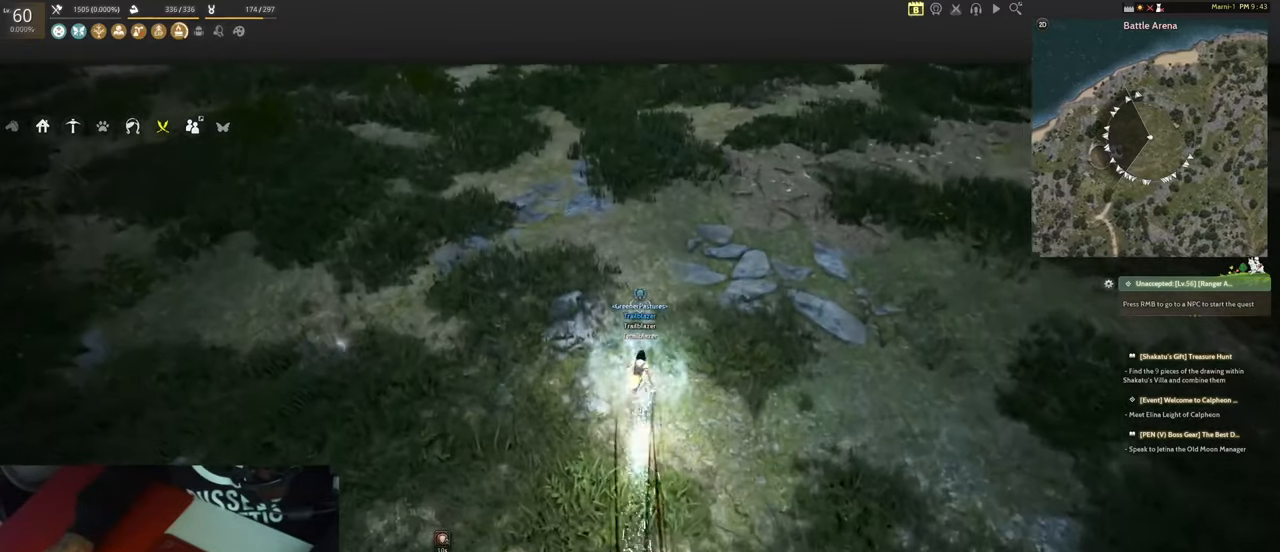
{"keys": [], "mouse": [], "events": [[283, "shift", "down"], [283, "w", "down"], [333, "mouse_left", "down"], [416, "mouse_left", "up"], [416, "shift", "up"], [466, "w", "up"]]}
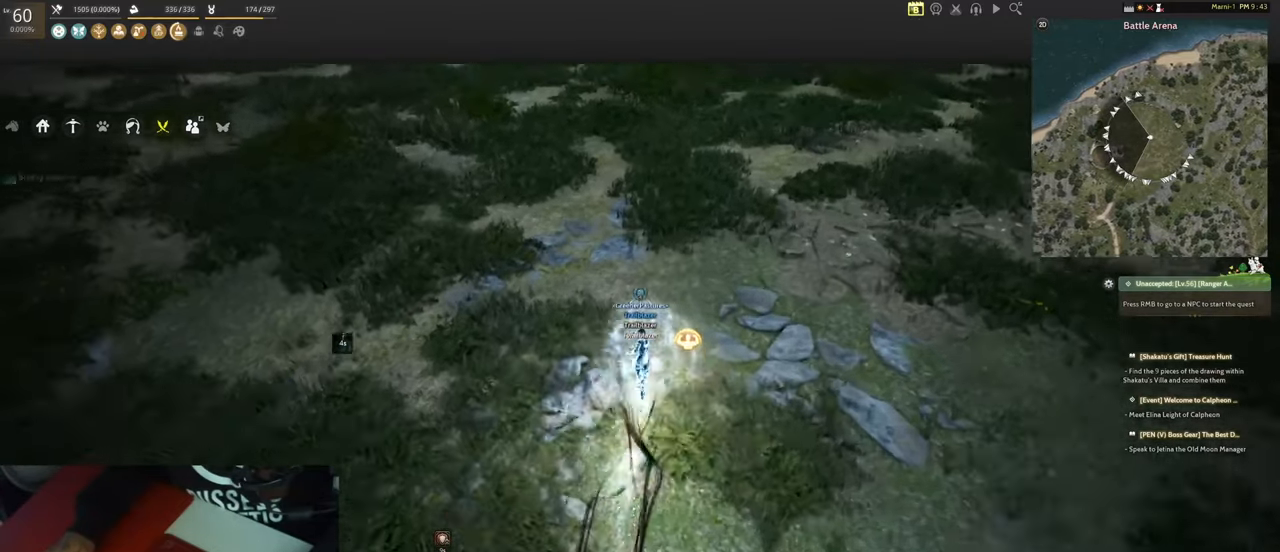
{"keys": [], "mouse": [], "events": [[66, "ctrl", "down"], [150, "ctrl", "up"], [250, "ctrl", "down"], [350, "ctrl", "up"]]}
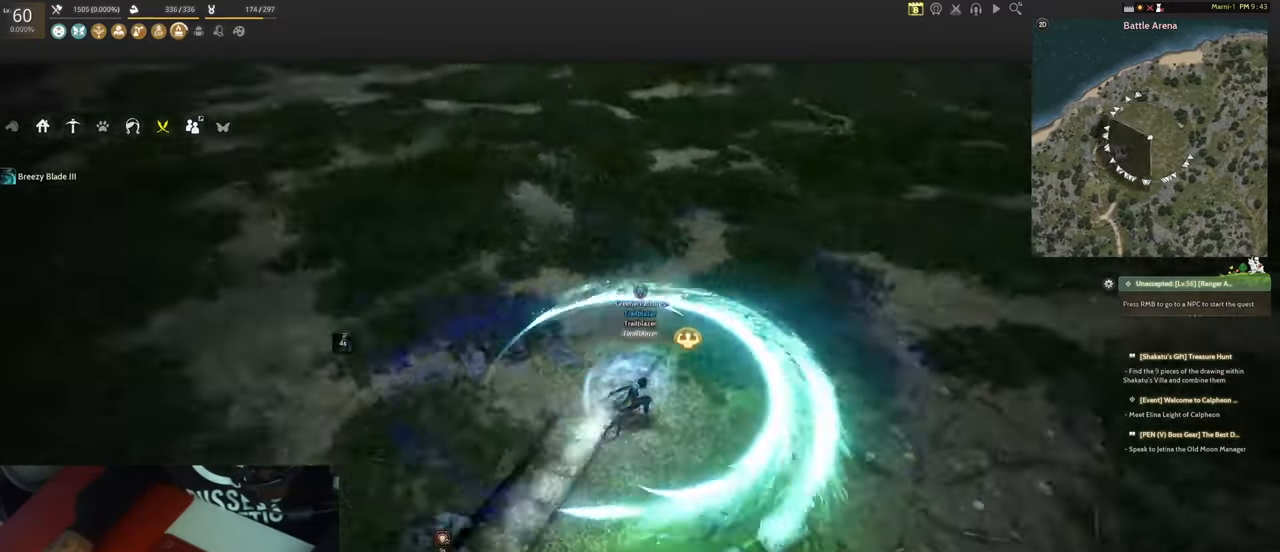
{"keys": [], "mouse": [], "events": []}
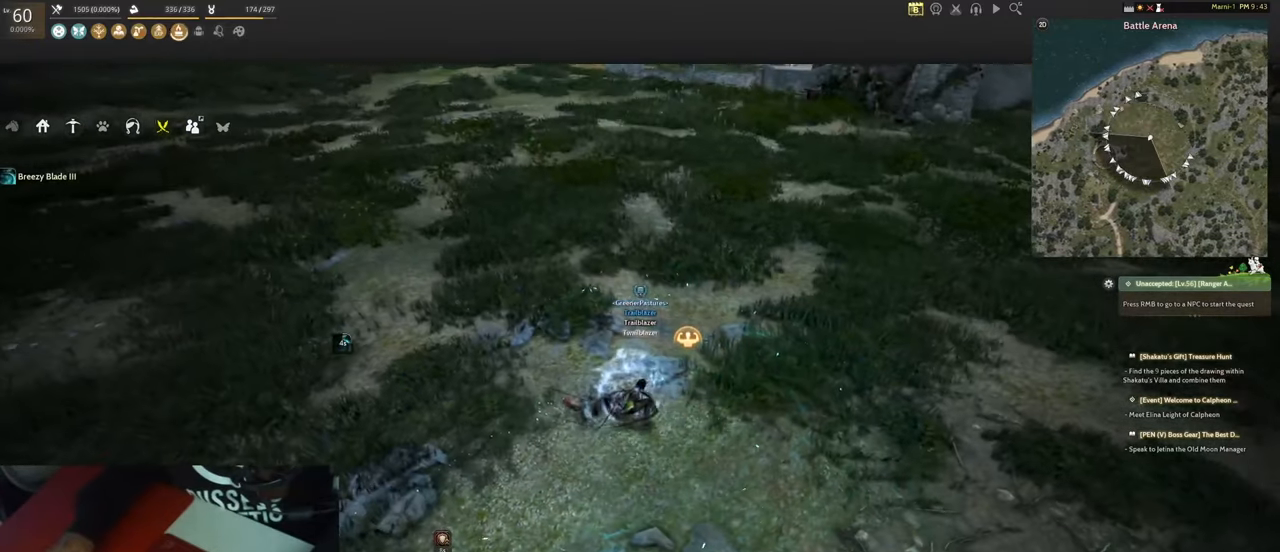
{"keys": [], "mouse": [], "events": []}
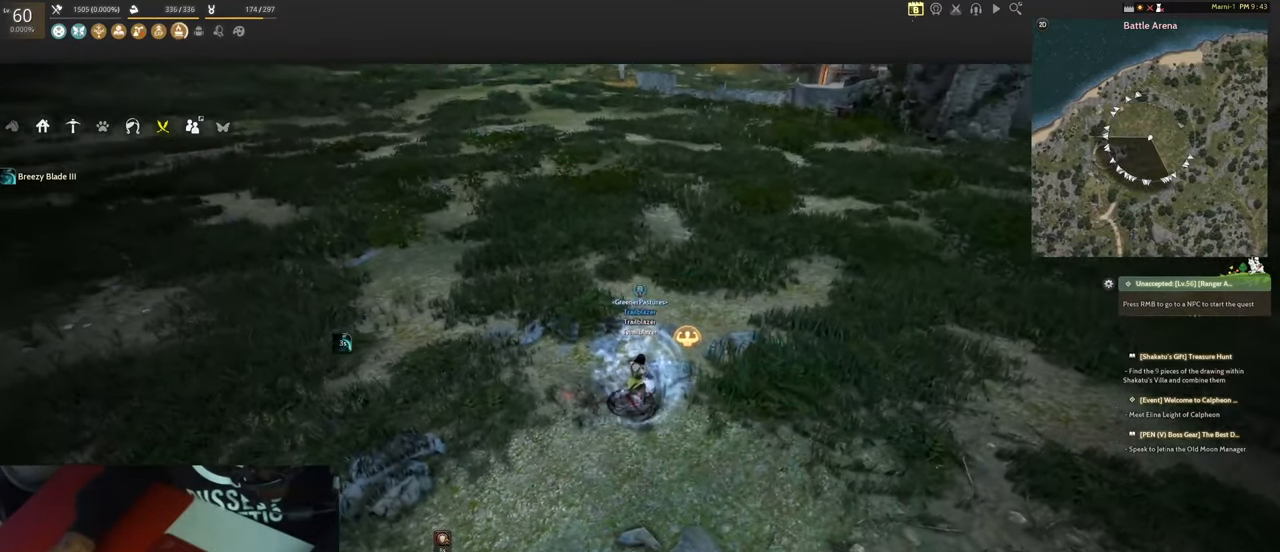
{"keys": [], "mouse": [], "events": []}
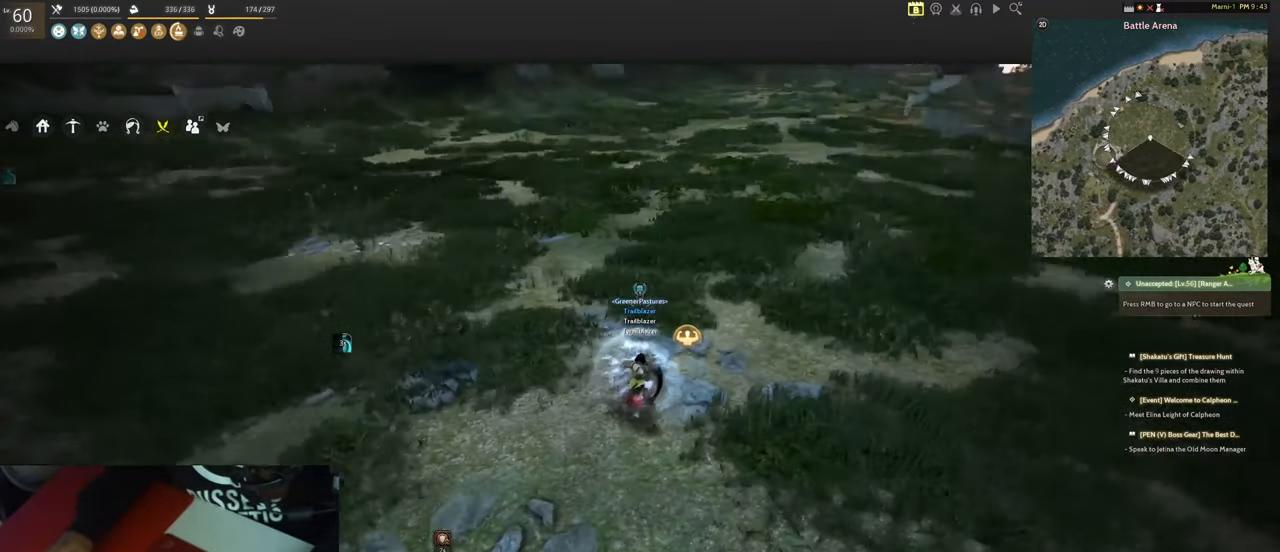
{"keys": [], "mouse": [], "events": []}
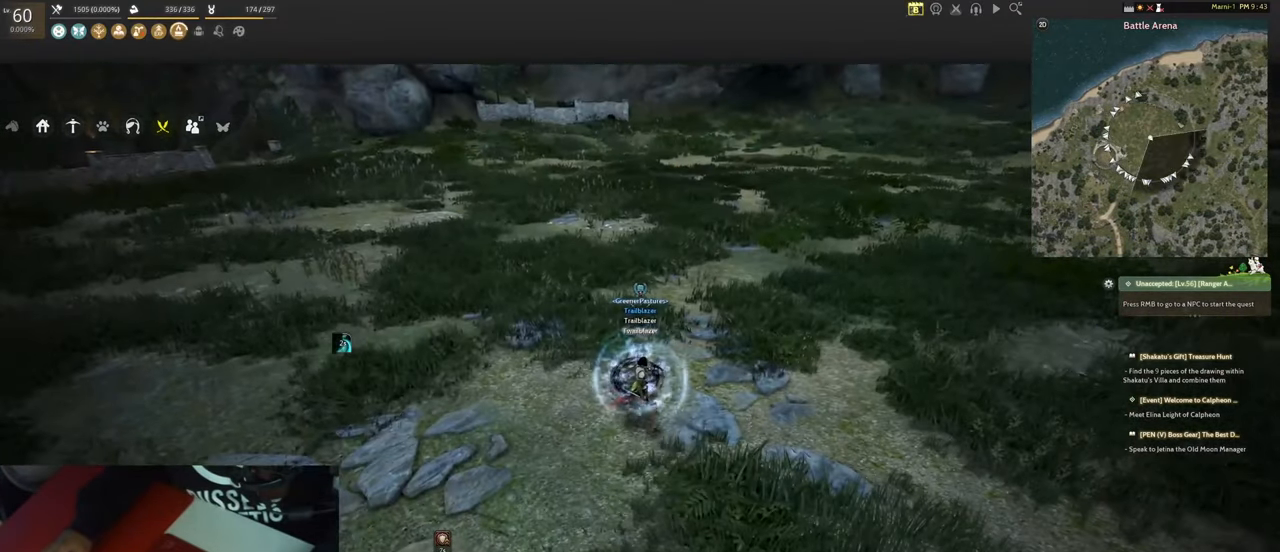
{"keys": [], "mouse": [], "events": []}
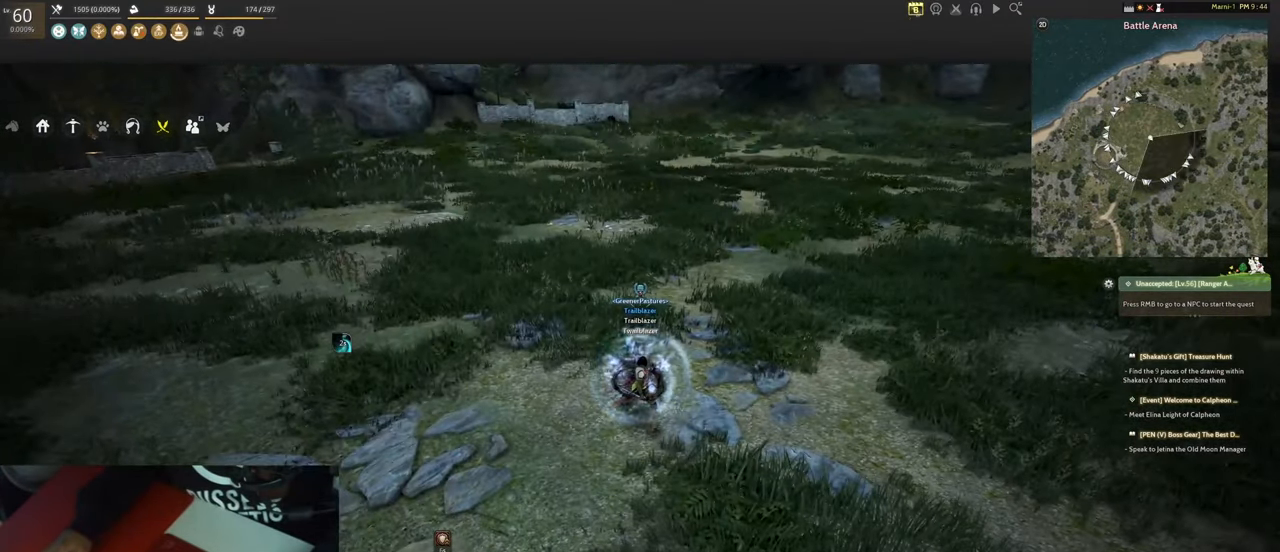
{"keys": [], "mouse": [], "events": [[250, "ctrl", "down"], [383, "ctrl", "up"]]}
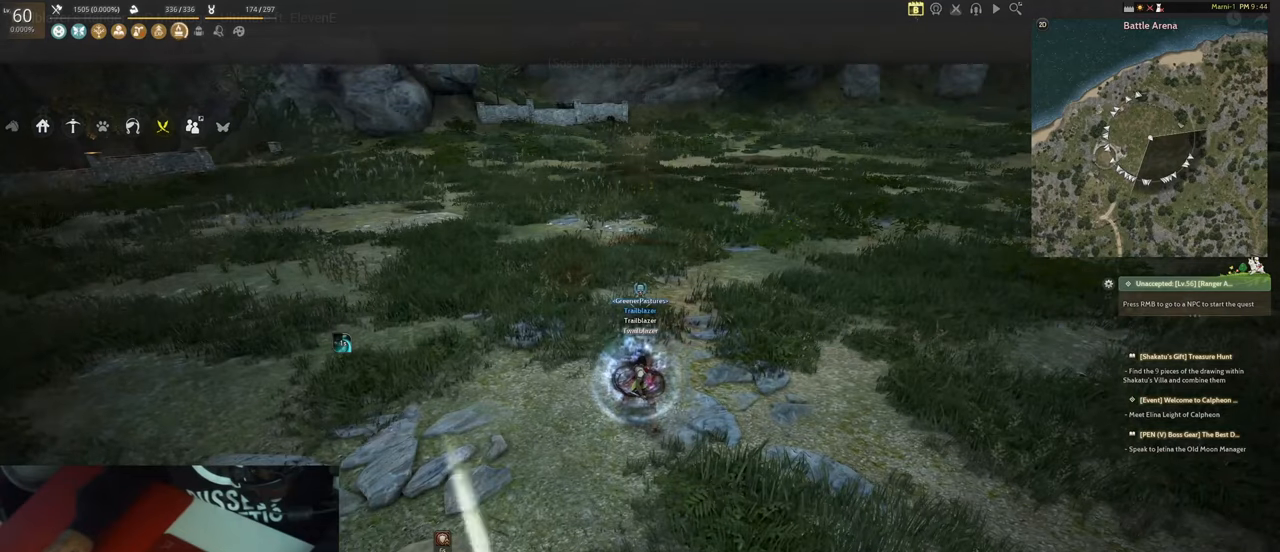
{"keys": [], "mouse": [], "events": [[167, "mouse_left", "down"], [217, "mouse_left", "up"]]}